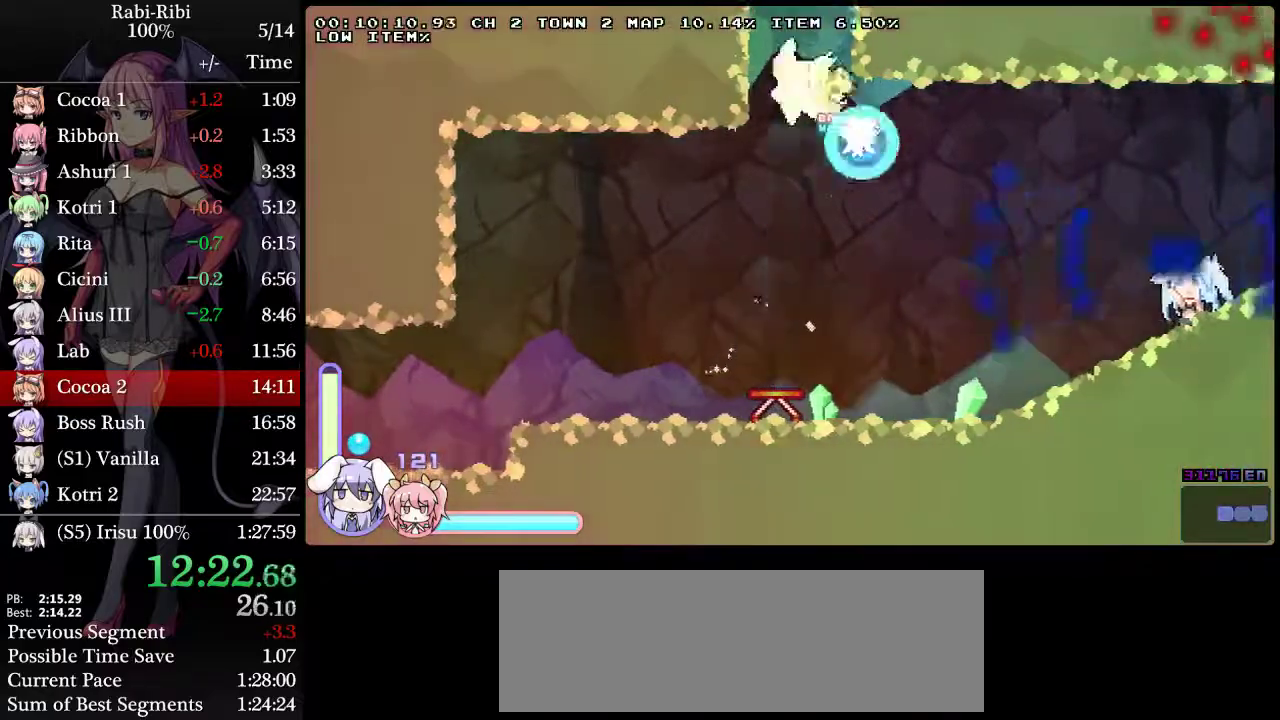
Gameplay with a controller (Xbox layout); each line is a JSON object with the inputs held at the frame after it. "events" lists button and stick changes between this image and that frame as [ms after this image, input, new state], when the widget could be followed in between. Not read: L2 L3 R3.
{"buttons": ["DPAD_DOWN", "DPAD_RIGHT"], "events": [[500, "DPAD_DOWN", "down"]]}
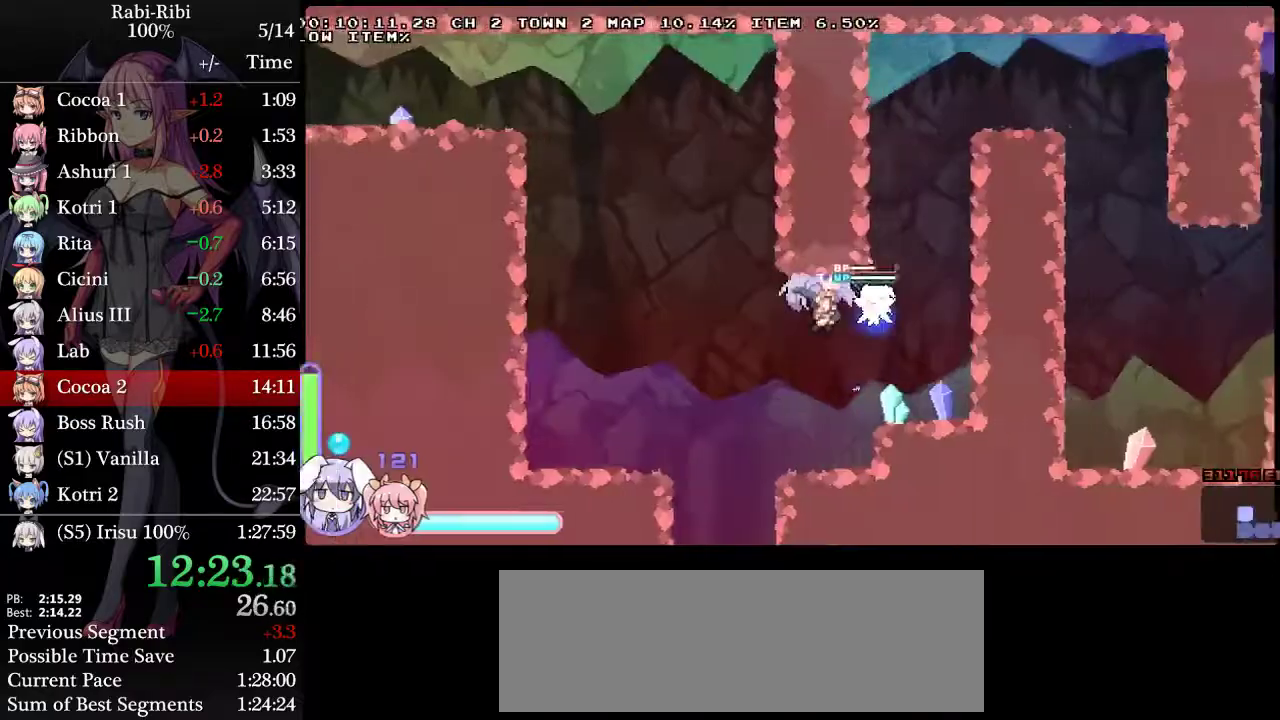
{"buttons": [], "events": [[50, "A", "down"], [200, "A", "up"], [200, "DPAD_DOWN", "up"], [233, "DPAD_RIGHT", "up"], [283, "A", "down"], [283, "DPAD_LEFT", "down"], [367, "DPAD_LEFT", "up"], [400, "DPAD_RIGHT", "down"], [433, "A", "up"], [483, "DPAD_RIGHT", "up"]]}
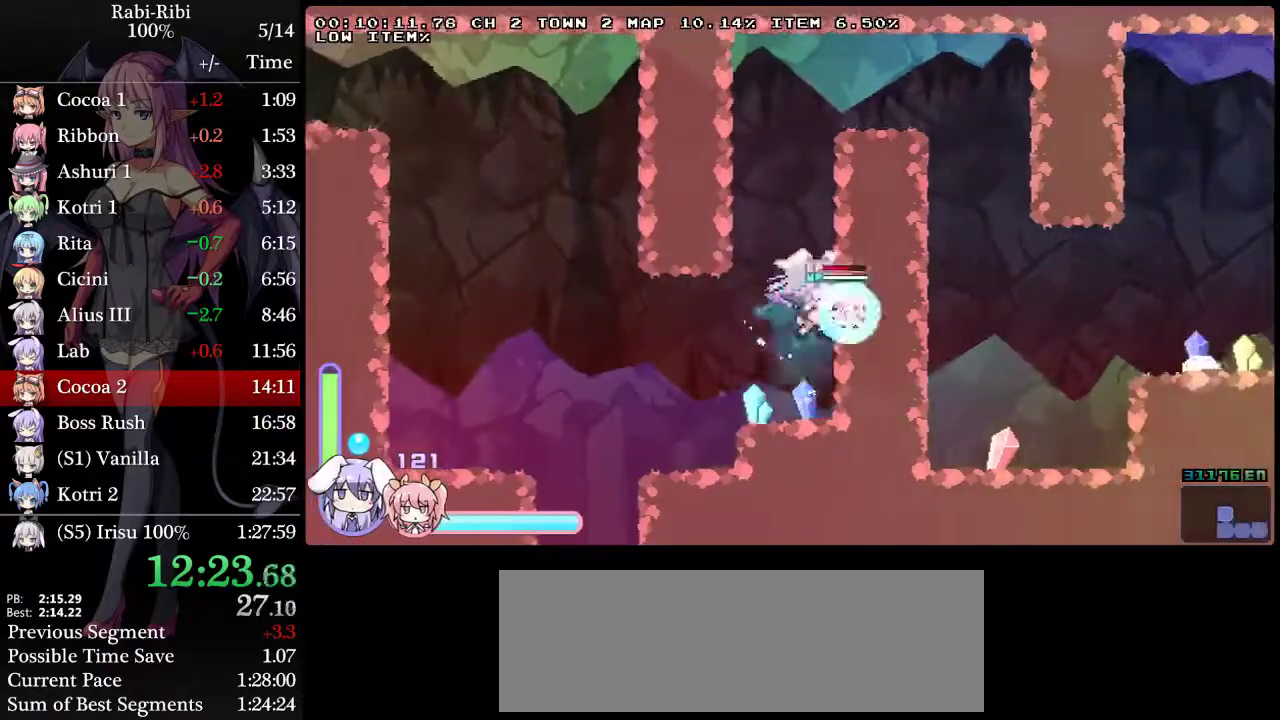
{"buttons": ["A", "DPAD_RIGHT"], "events": [[17, "DPAD_LEFT", "down"], [50, "A", "down"], [250, "A", "up"], [250, "DPAD_DOWN", "down"], [283, "DPAD_LEFT", "up"], [300, "A", "down"], [367, "DPAD_DOWN", "up"], [367, "DPAD_RIGHT", "down"]]}
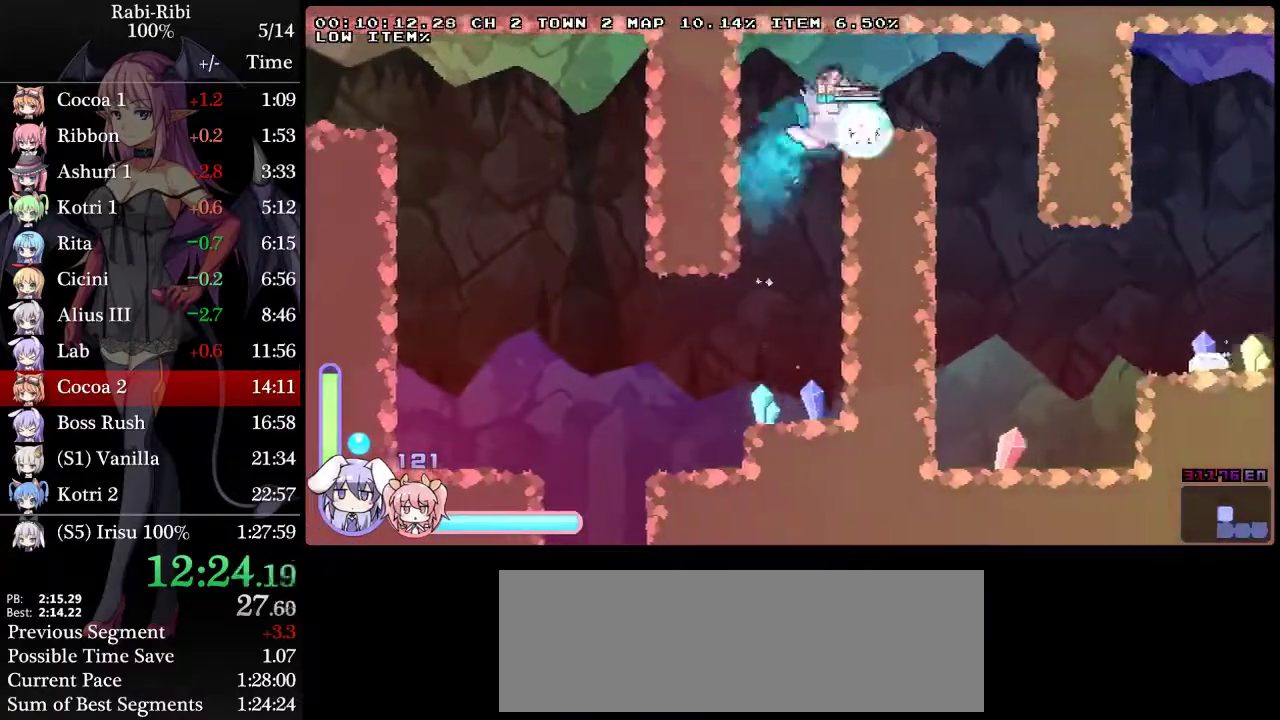
{"buttons": ["DPAD_RIGHT"], "events": [[250, "A", "up"]]}
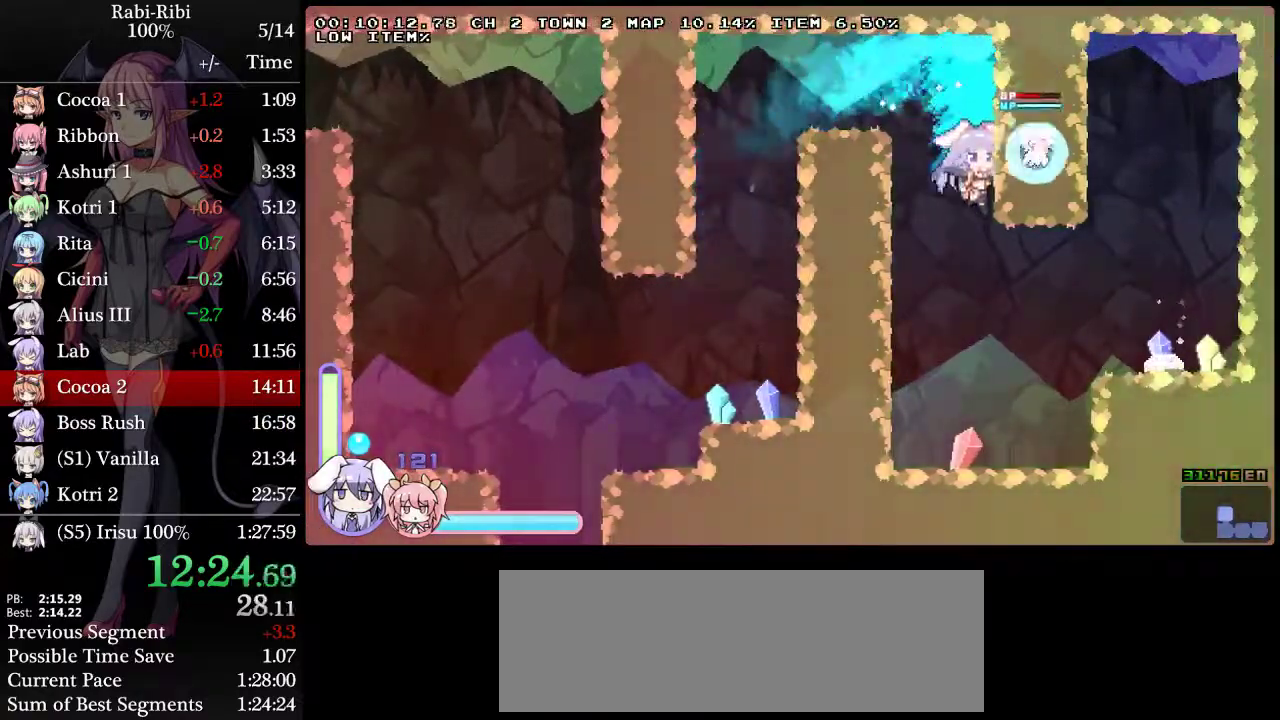
{"buttons": ["A", "DPAD_RIGHT"], "events": [[467, "A", "down"]]}